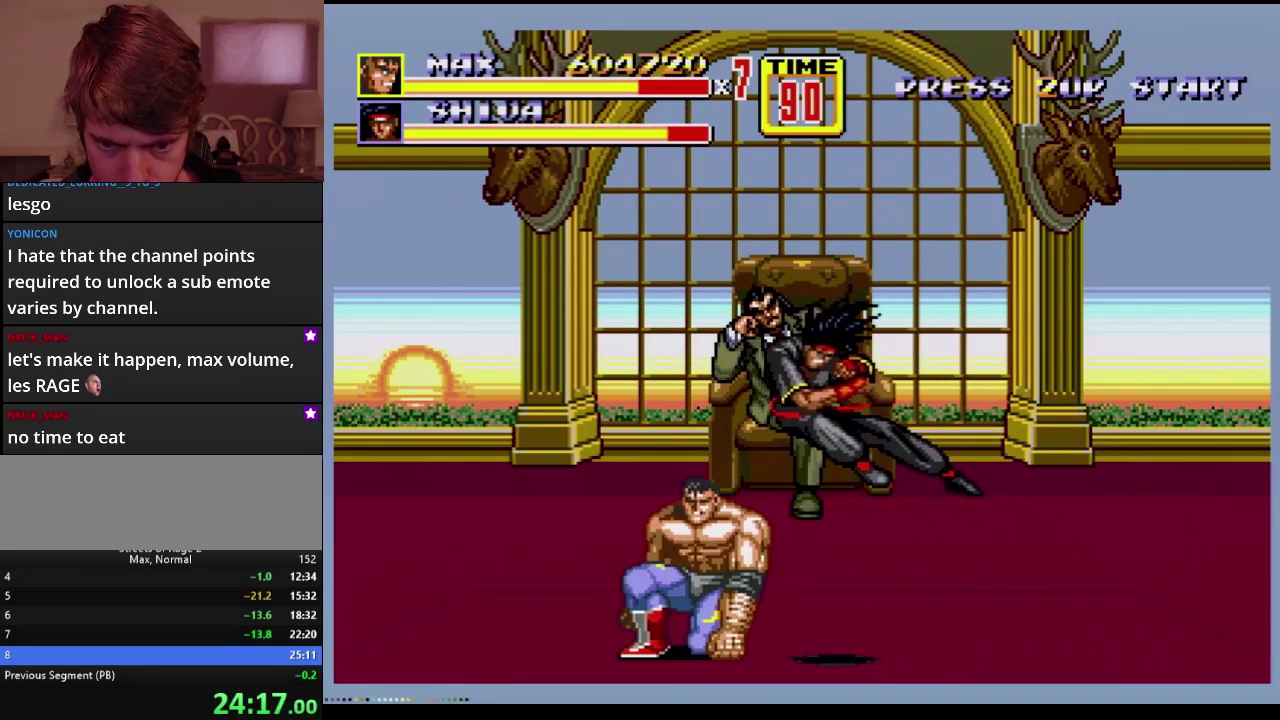
Gameplay with a controller; each line is a JSON object with the inputs held at the frame after it. "events" lists button and stick changes between this image and that frame as [ms after this image, input, new state], when the widget could be followed in between. Not read: L3 R3.
{"buttons": [], "events": []}
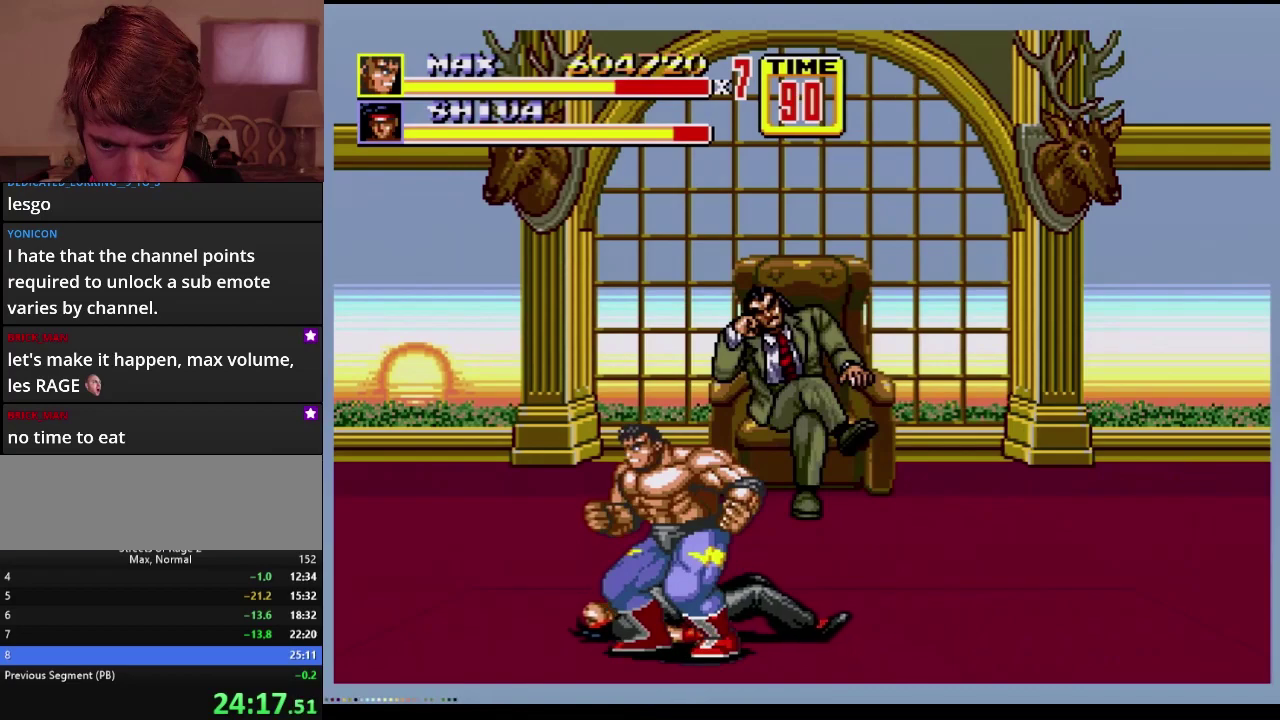
{"buttons": [], "events": [[150, "DPAD_LEFT", "down"], [383, "DPAD_LEFT", "up"]]}
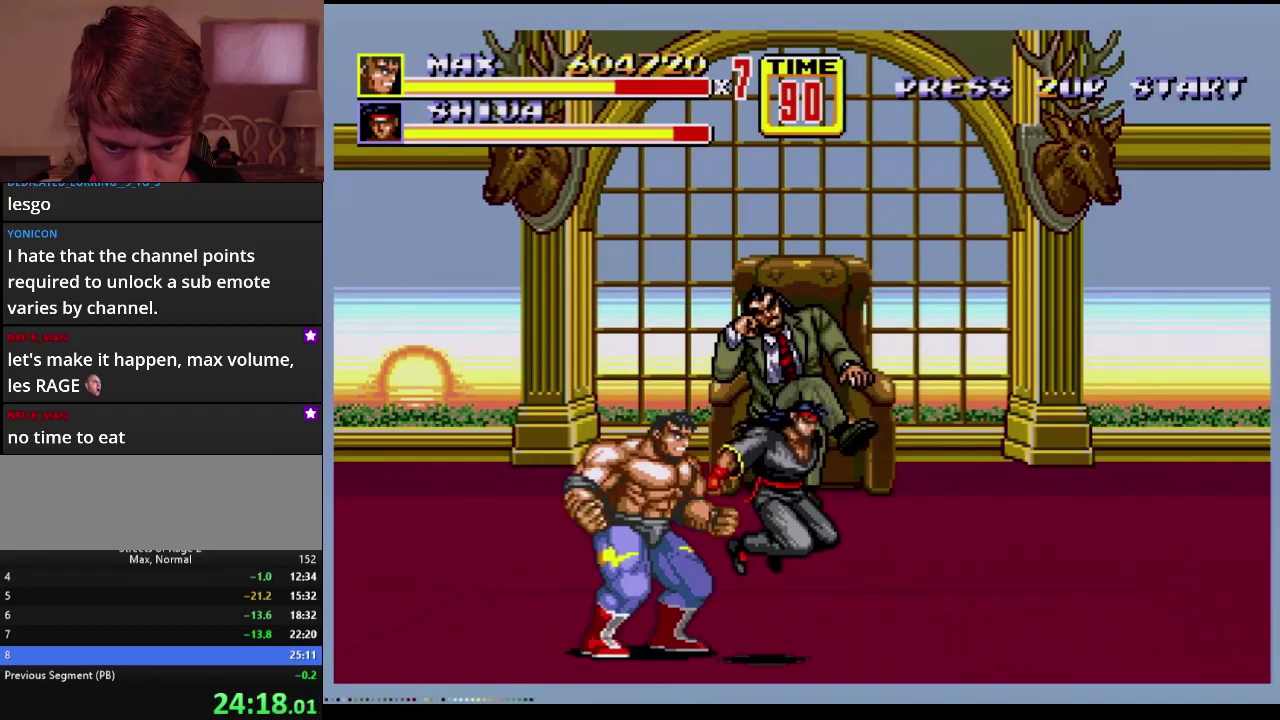
{"buttons": ["DPAD_RIGHT"], "events": [[433, "DPAD_RIGHT", "down"]]}
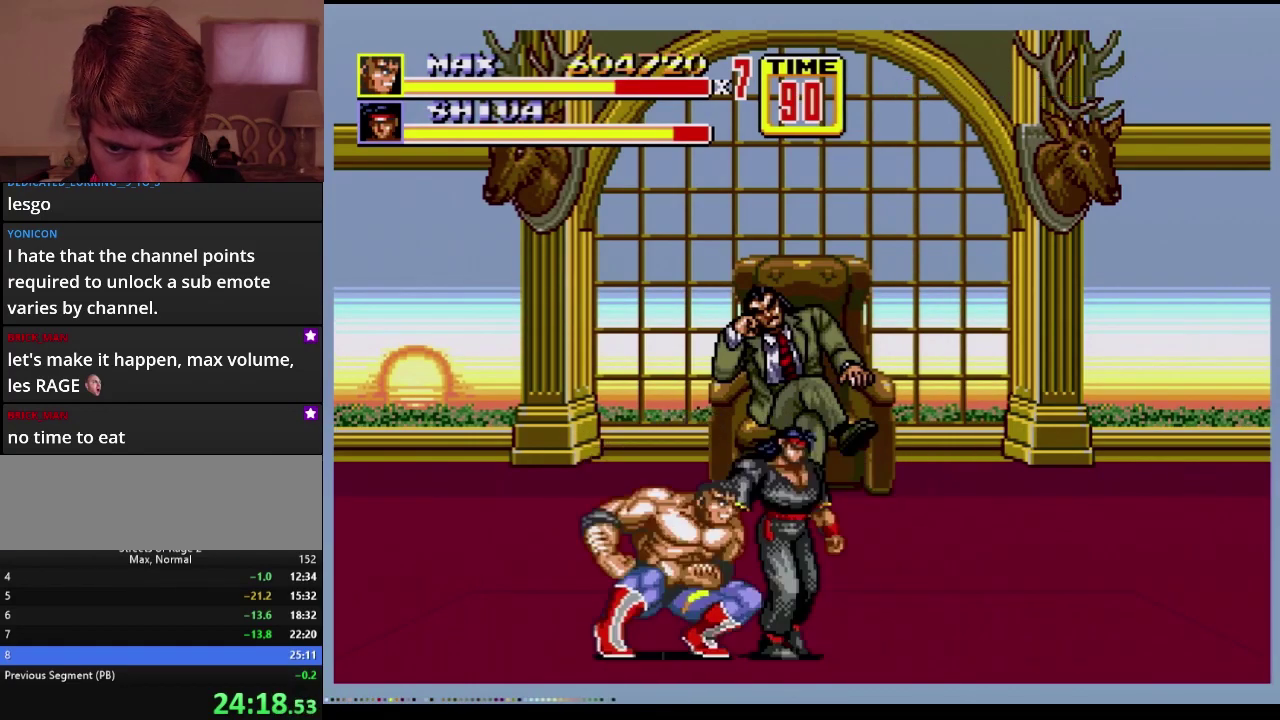
{"buttons": [], "events": [[33, "A", "down"], [83, "A", "up"], [150, "A", "down"], [450, "A", "up"], [450, "DPAD_RIGHT", "up"]]}
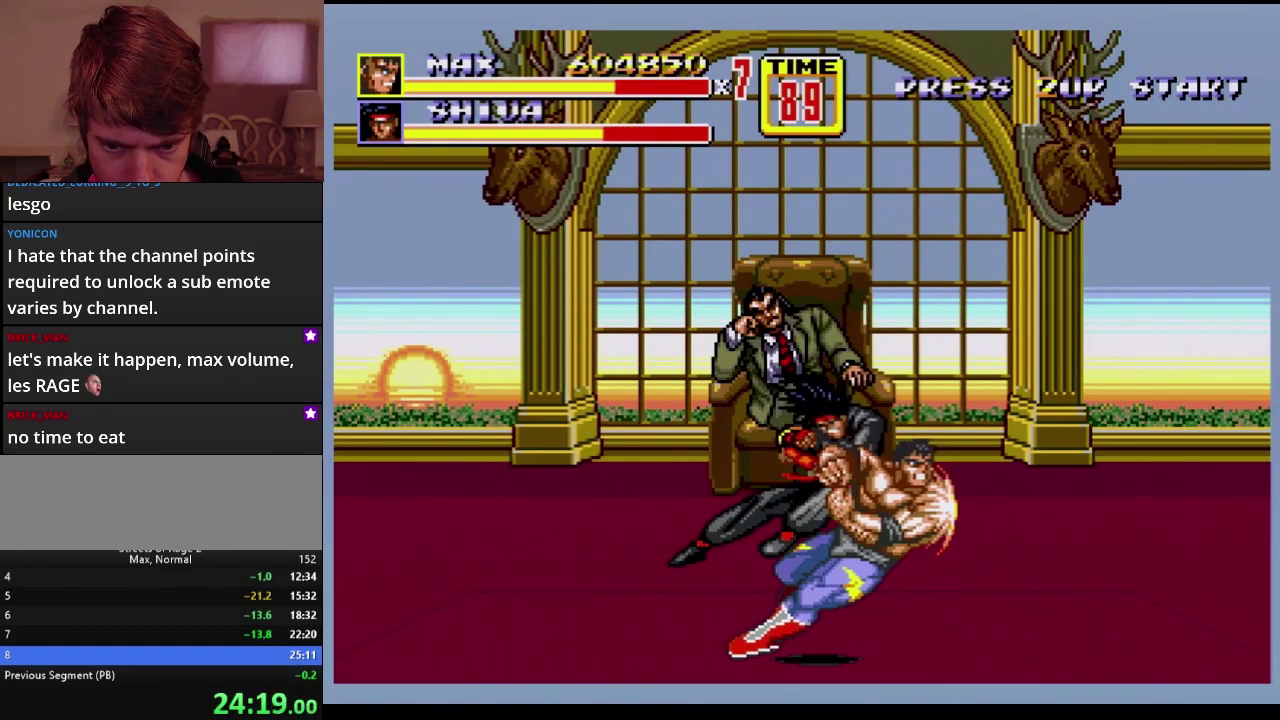
{"buttons": [], "events": []}
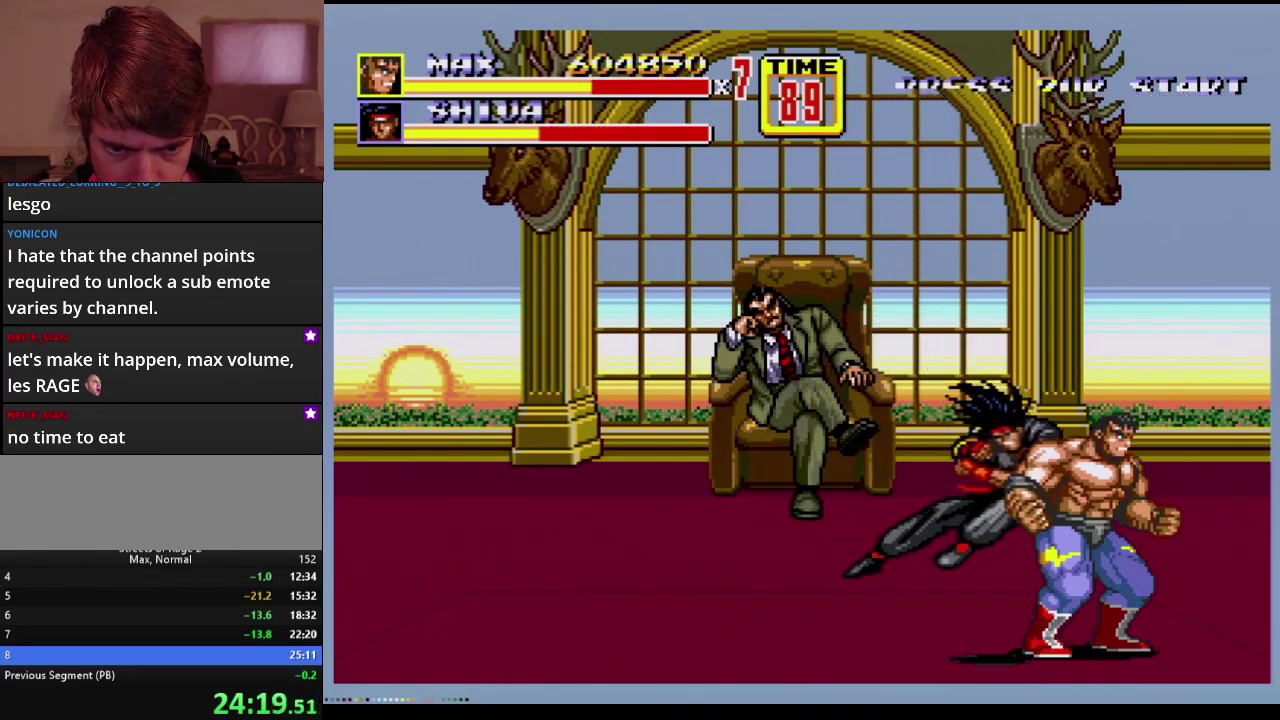
{"buttons": [], "events": []}
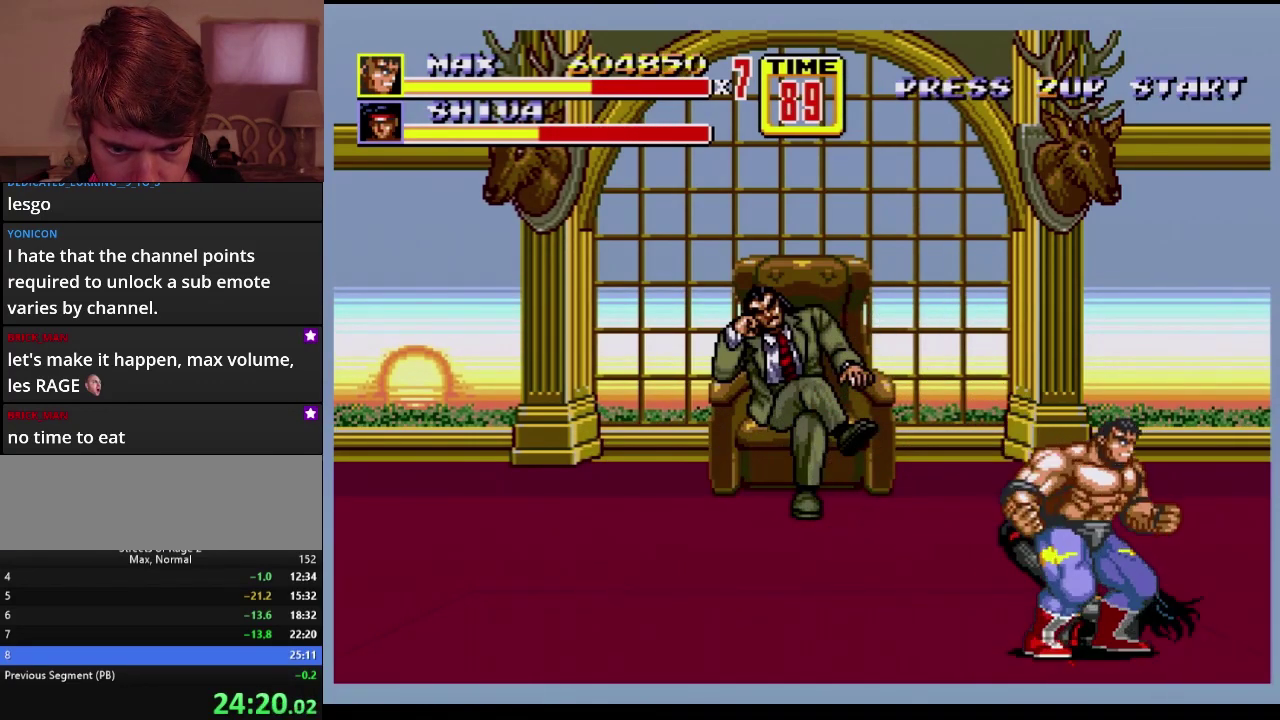
{"buttons": [], "events": [[83, "DPAD_RIGHT", "down"], [300, "DPAD_RIGHT", "up"], [317, "DPAD_LEFT", "down"], [450, "DPAD_LEFT", "up"]]}
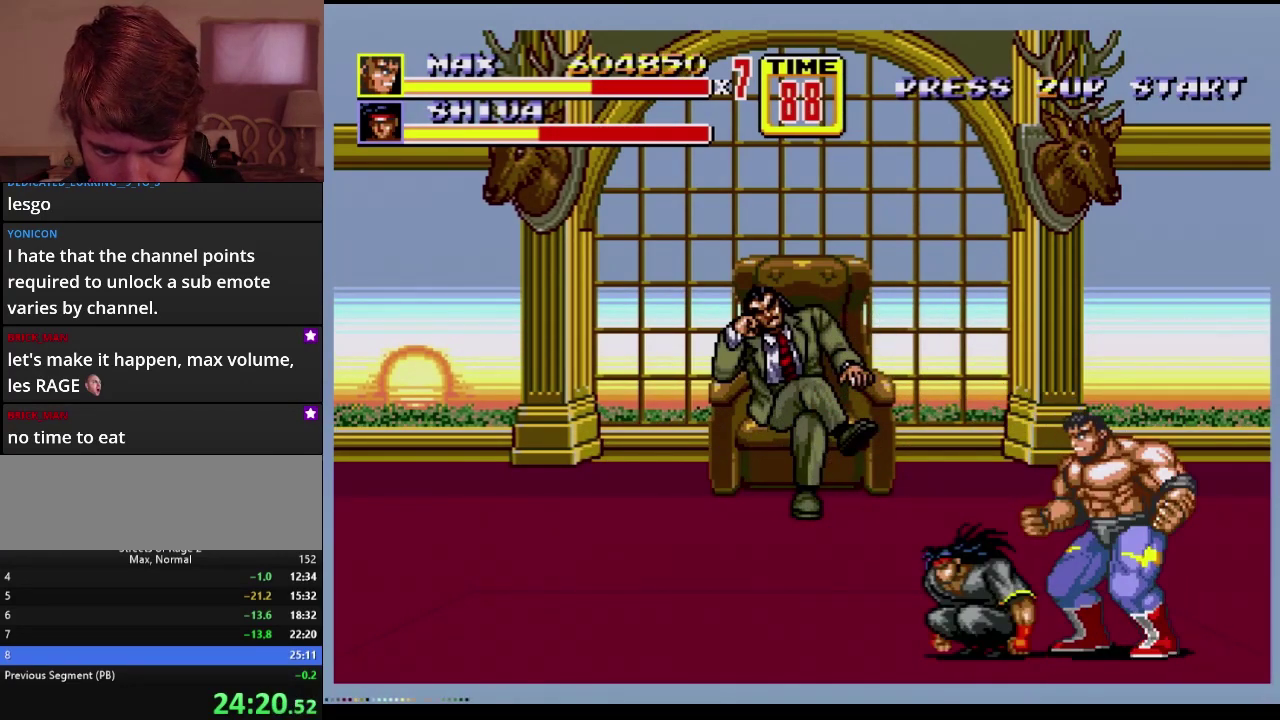
{"buttons": ["A", "DPAD_LEFT"], "events": [[283, "DPAD_LEFT", "down"], [350, "A", "down"]]}
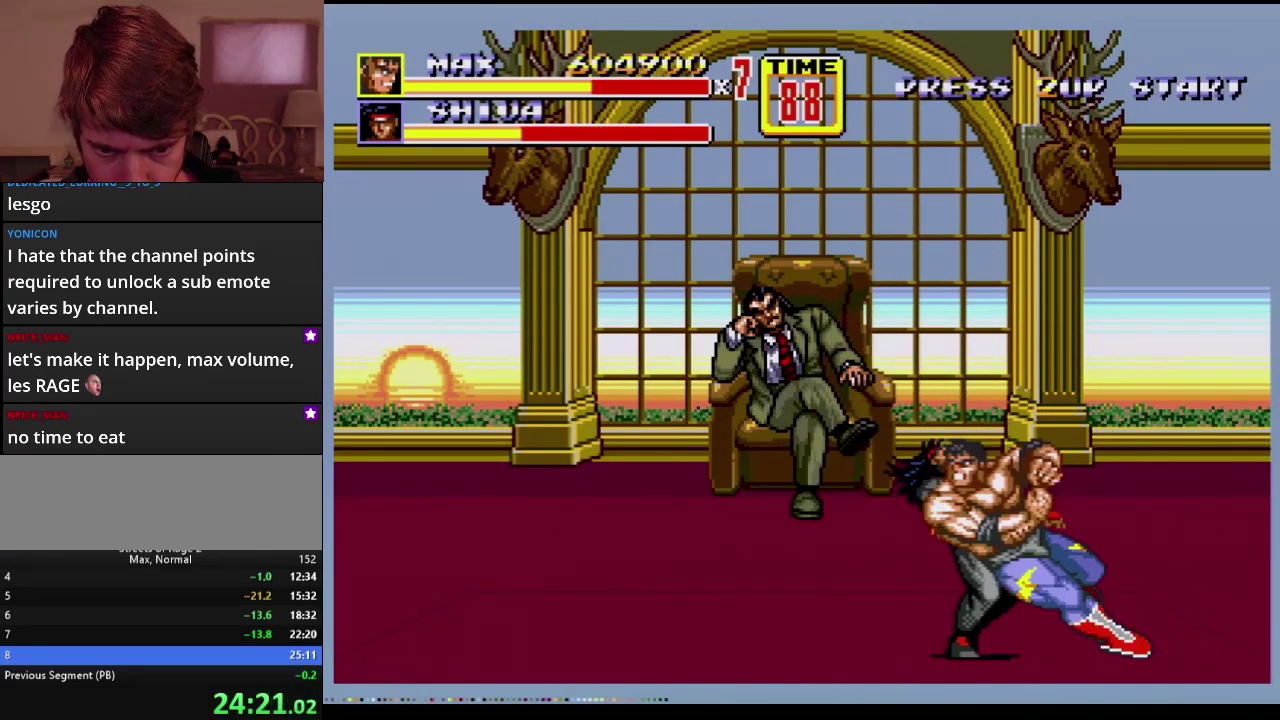
{"buttons": [], "events": [[200, "DPAD_DOWN", "down"], [300, "DPAD_DOWN", "up"], [350, "A", "up"], [350, "DPAD_LEFT", "up"]]}
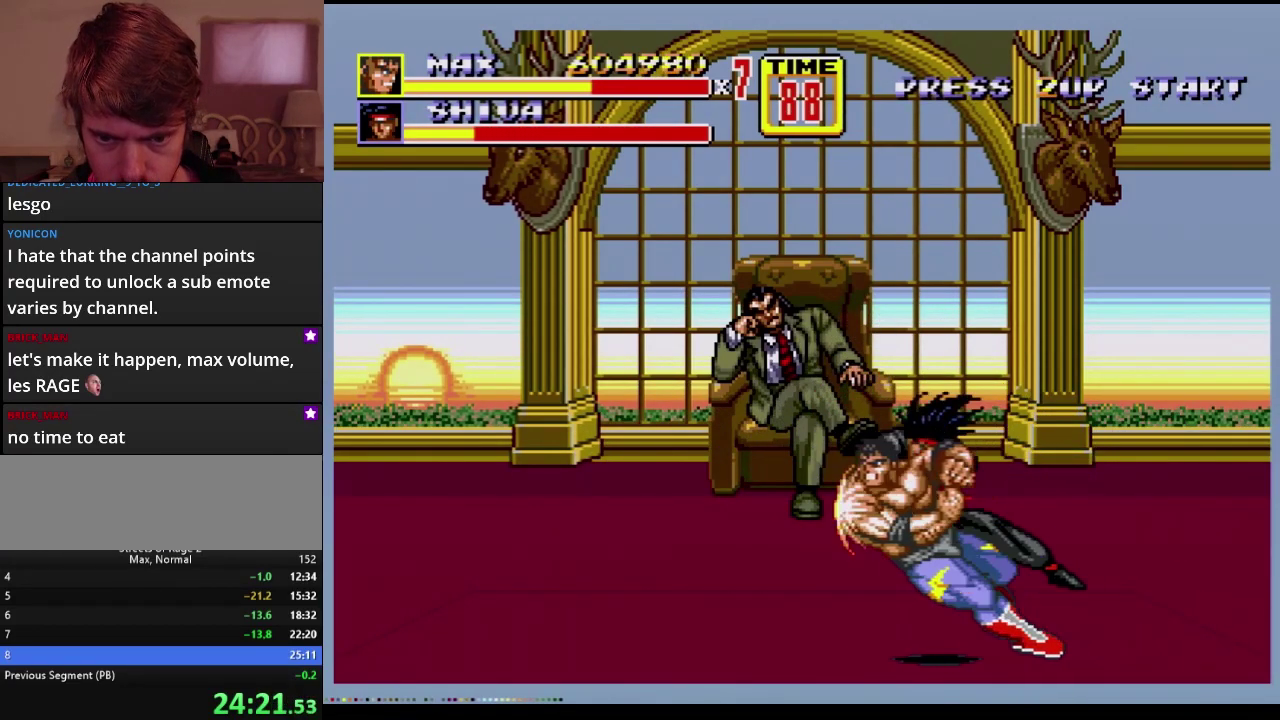
{"buttons": [], "events": []}
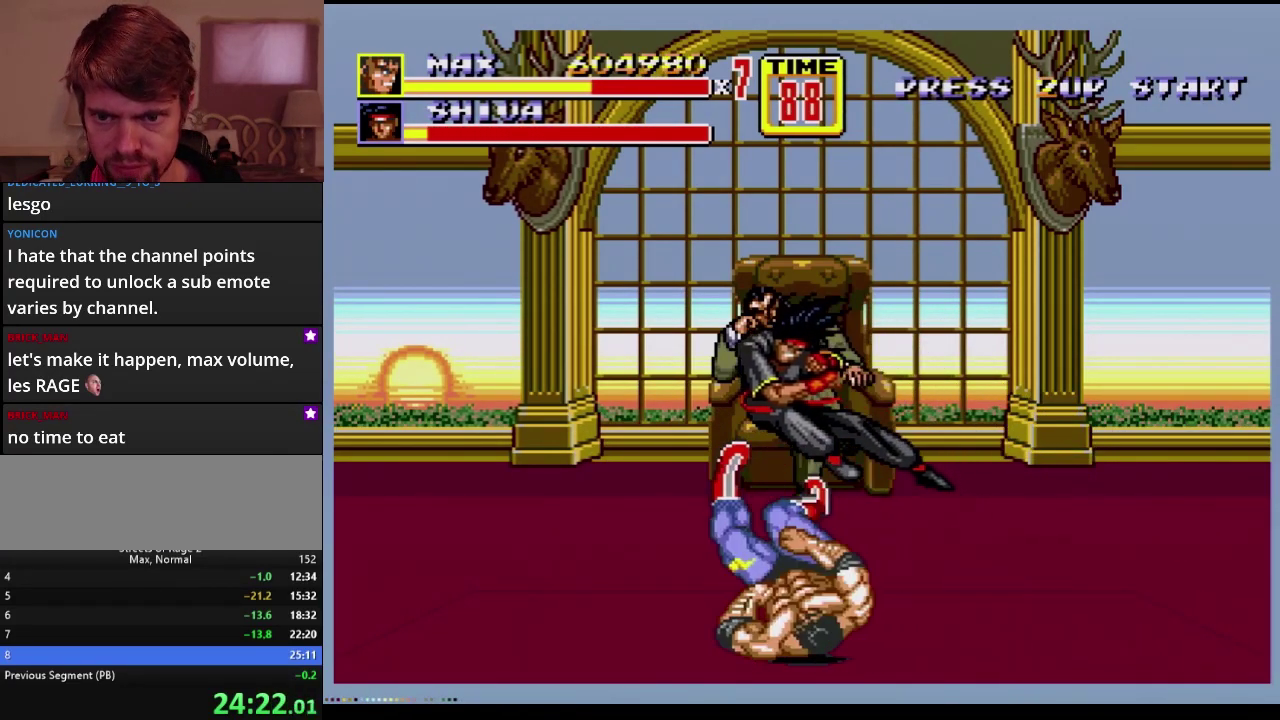
{"buttons": [], "events": []}
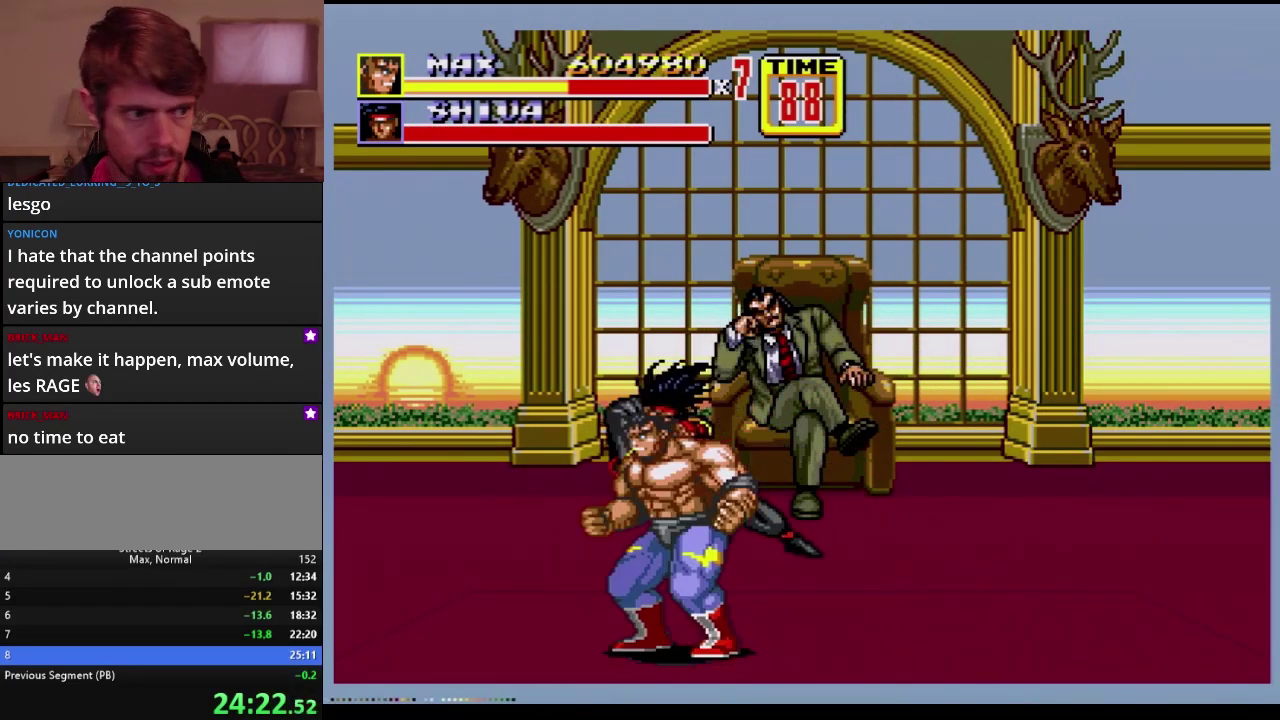
{"buttons": [], "events": []}
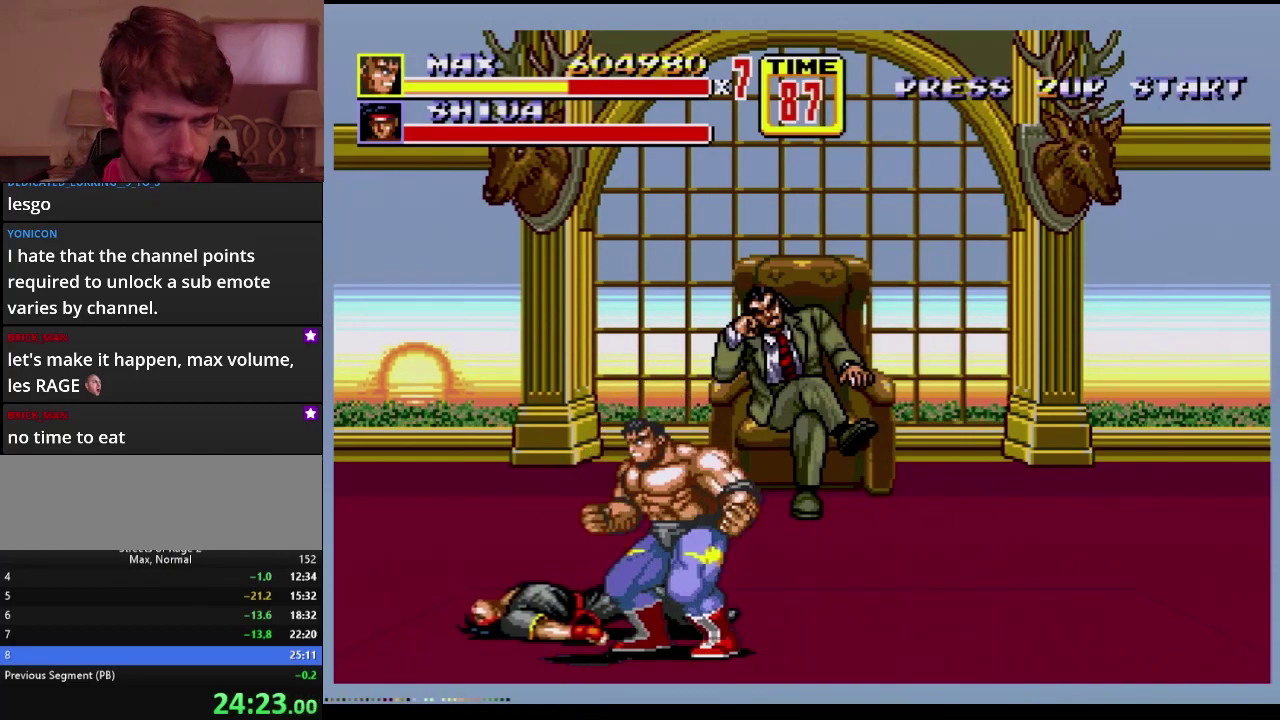
{"buttons": [], "events": []}
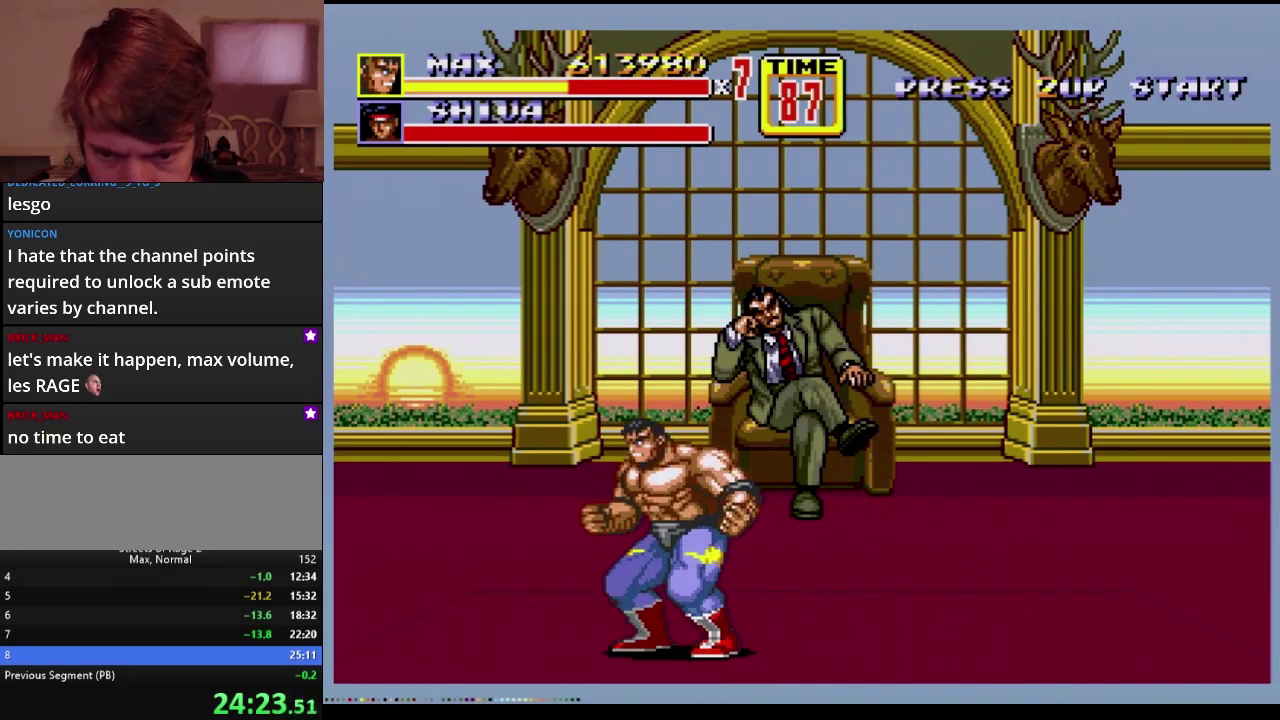
{"buttons": ["DPAD_DOWN", "DPAD_RIGHT"], "events": [[350, "DPAD_RIGHT", "down"], [433, "DPAD_DOWN", "down"]]}
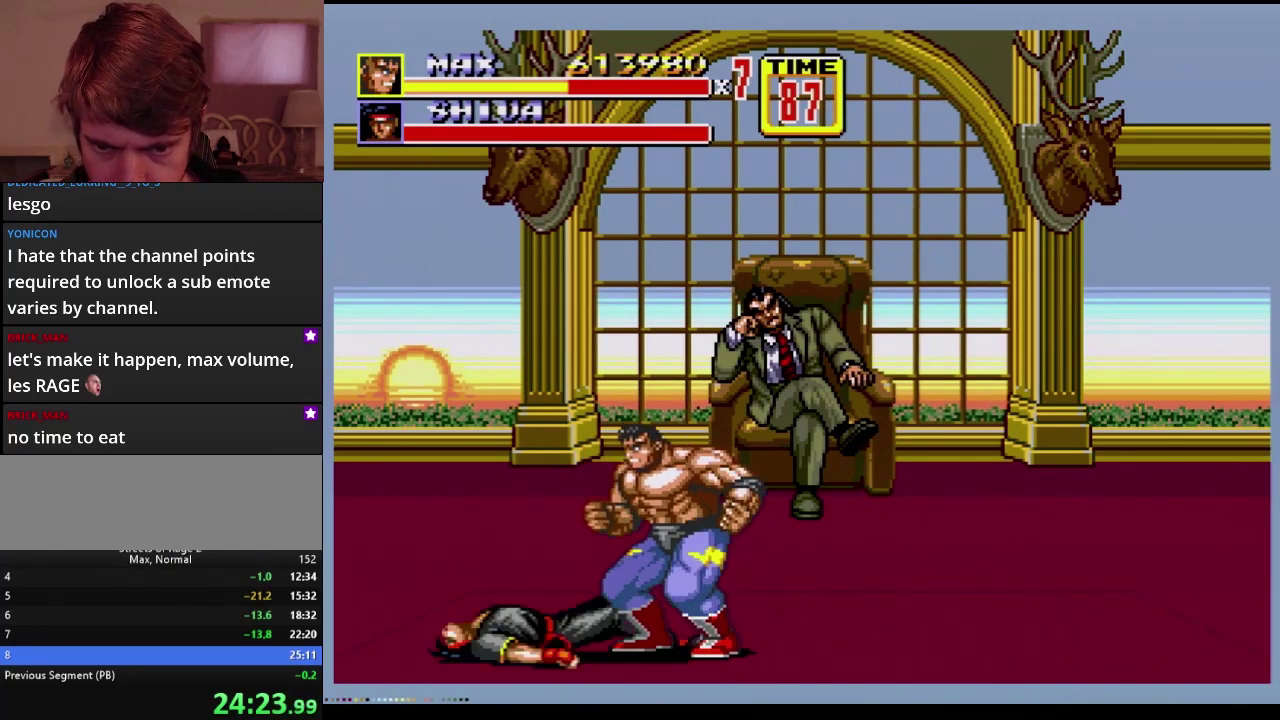
{"buttons": ["DPAD_DOWN", "DPAD_RIGHT"], "events": []}
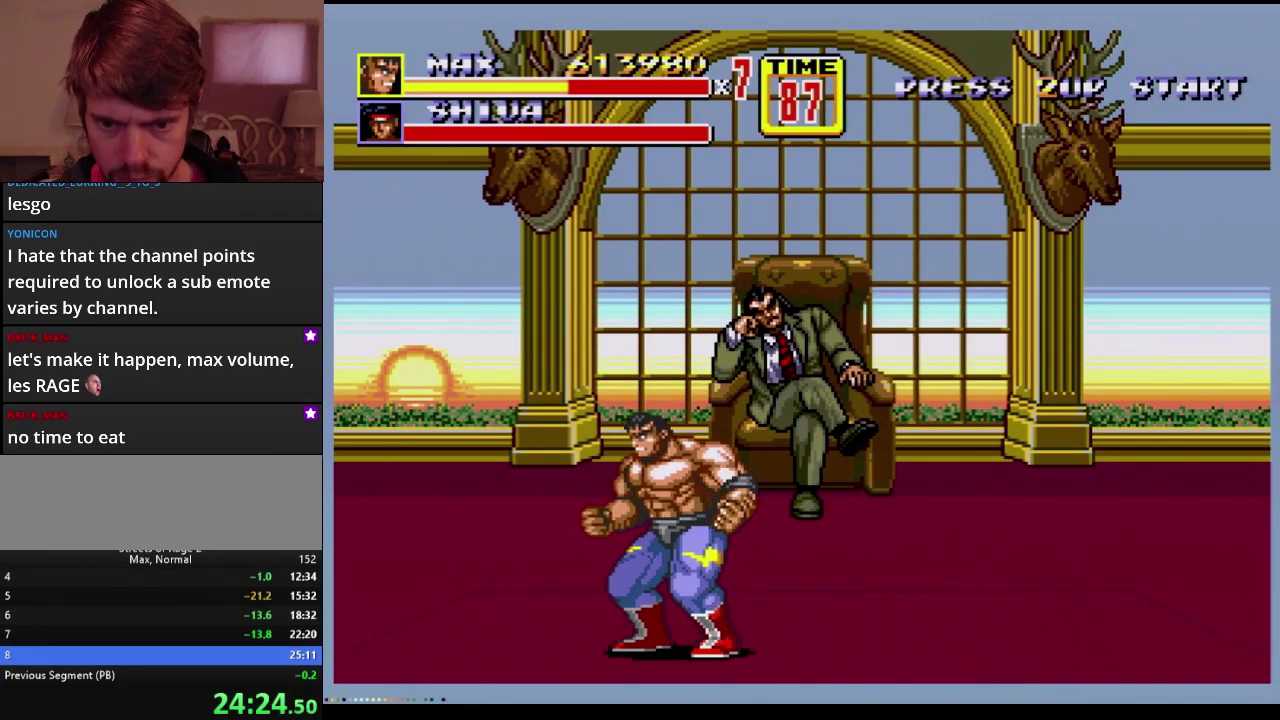
{"buttons": ["DPAD_DOWN", "DPAD_RIGHT"], "events": []}
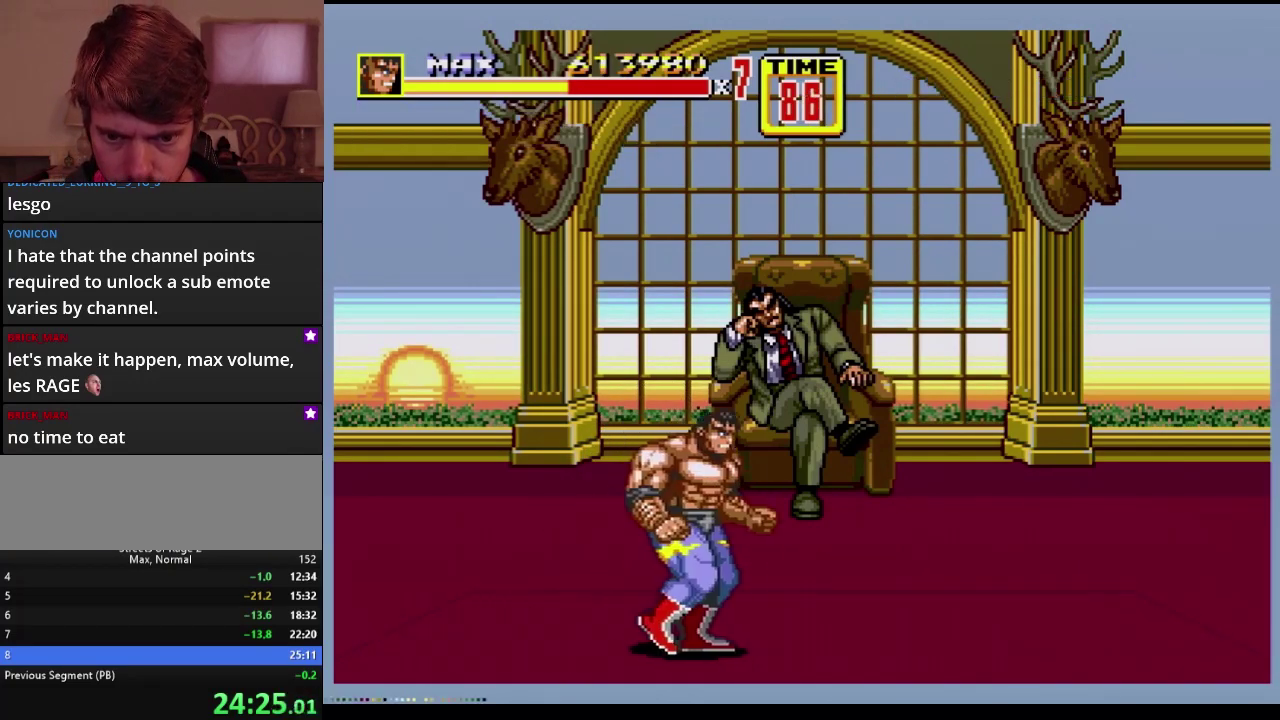
{"buttons": ["DPAD_DOWN", "DPAD_RIGHT"], "events": []}
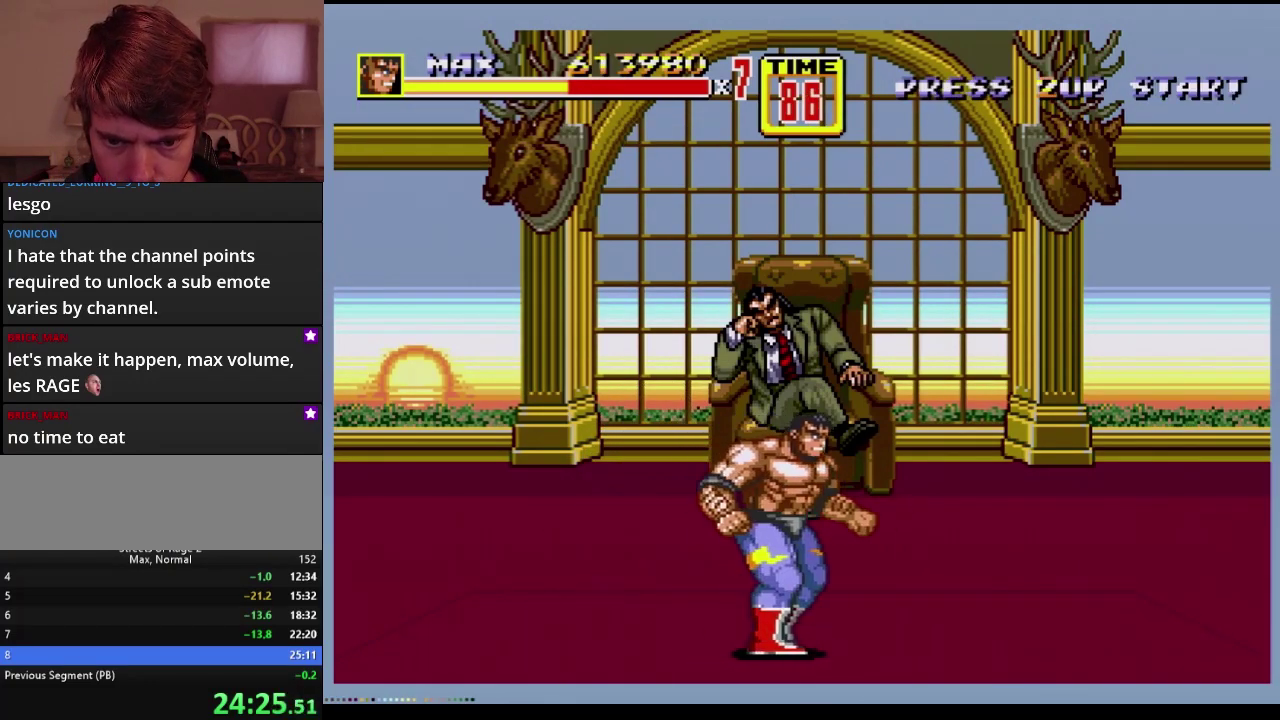
{"buttons": [], "events": [[383, "DPAD_RIGHT", "up"], [400, "DPAD_DOWN", "up"], [400, "DPAD_LEFT", "down"], [450, "DPAD_LEFT", "up"]]}
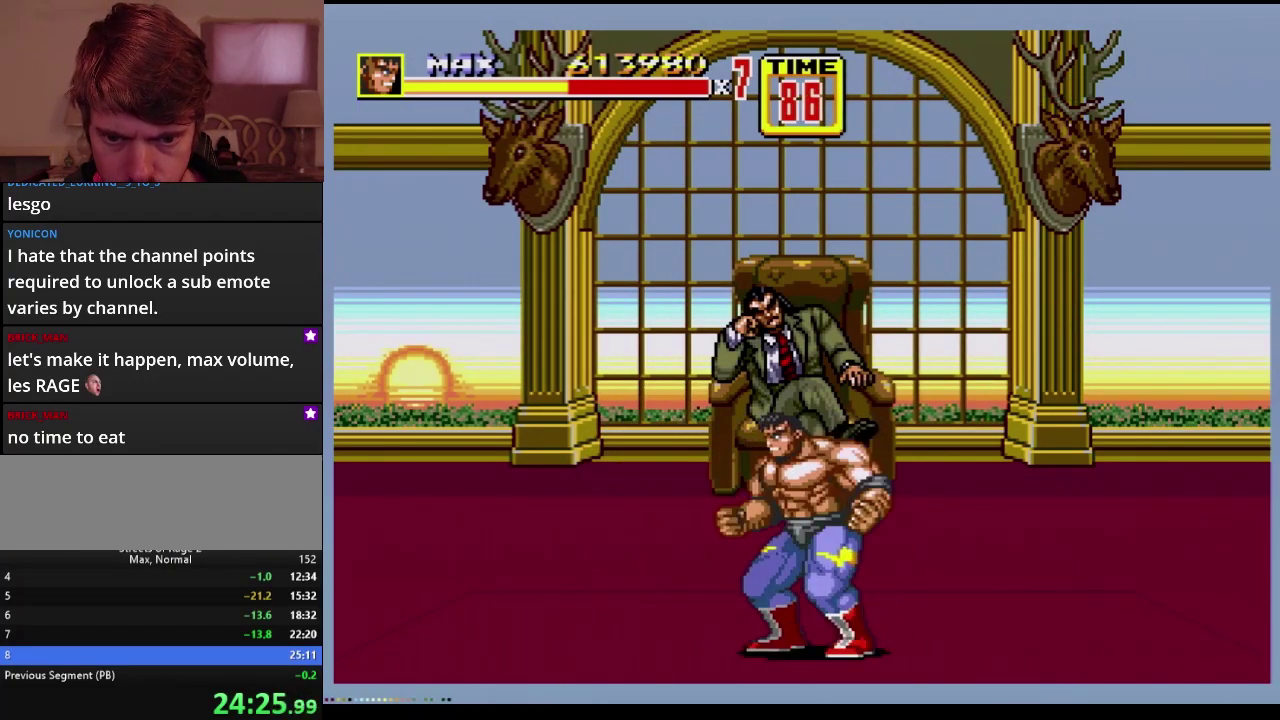
{"buttons": [], "events": [[233, "C", "down"], [333, "C", "up"]]}
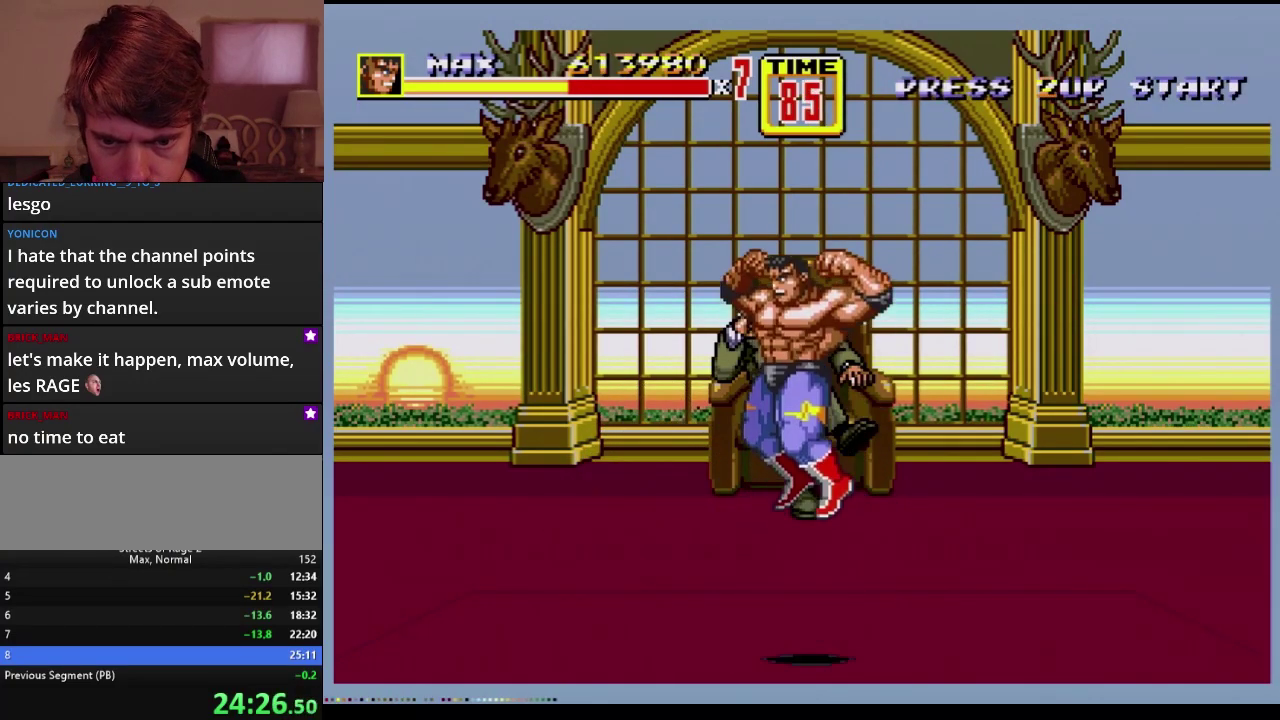
{"buttons": ["DPAD_DOWN"], "events": [[500, "DPAD_DOWN", "down"]]}
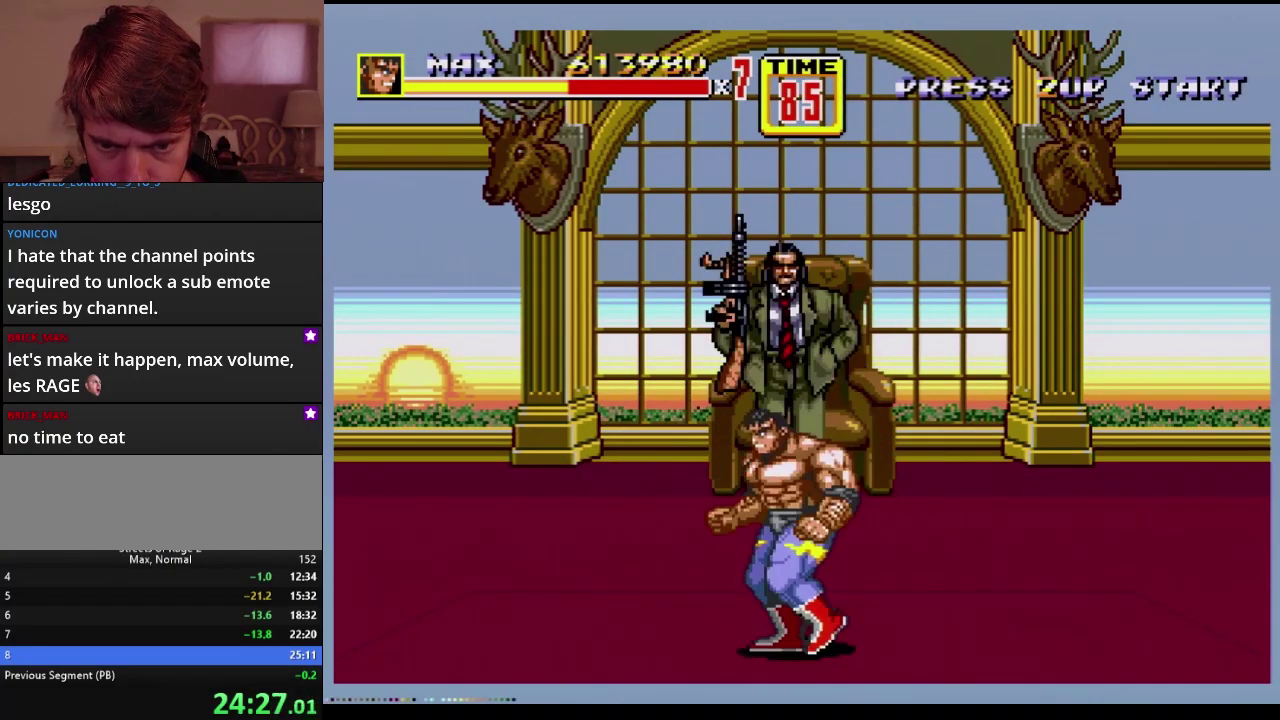
{"buttons": [], "events": [[83, "DPAD_DOWN", "up"]]}
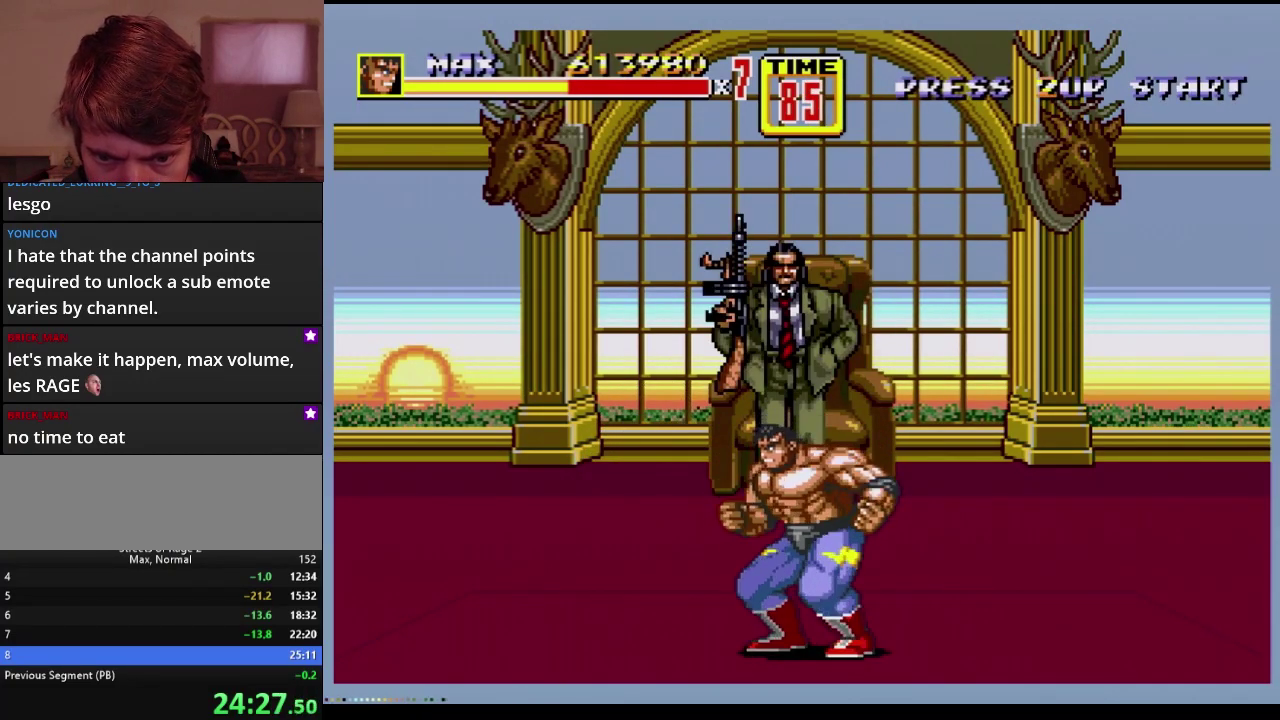
{"buttons": [], "events": [[233, "C", "down"], [350, "C", "up"]]}
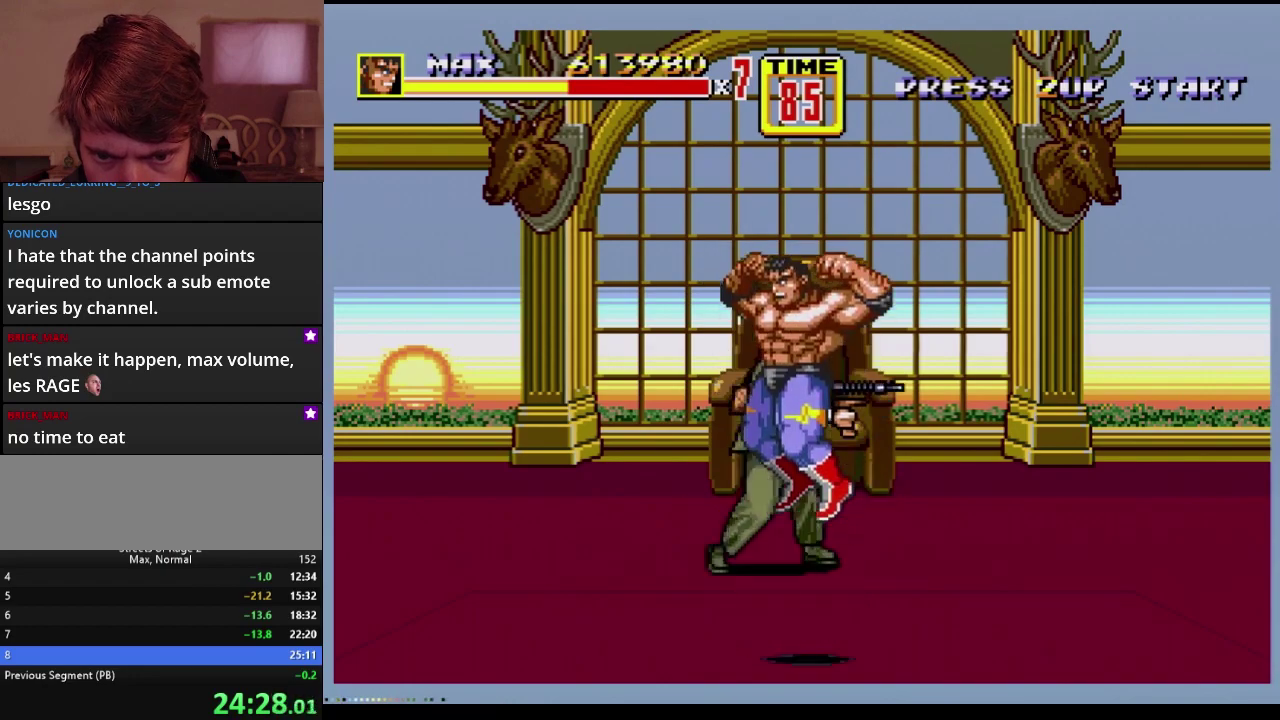
{"buttons": ["B", "DPAD_RIGHT"], "events": [[150, "DPAD_DOWN", "down"], [217, "B", "down"], [217, "DPAD_RIGHT", "down"], [450, "DPAD_DOWN", "up"]]}
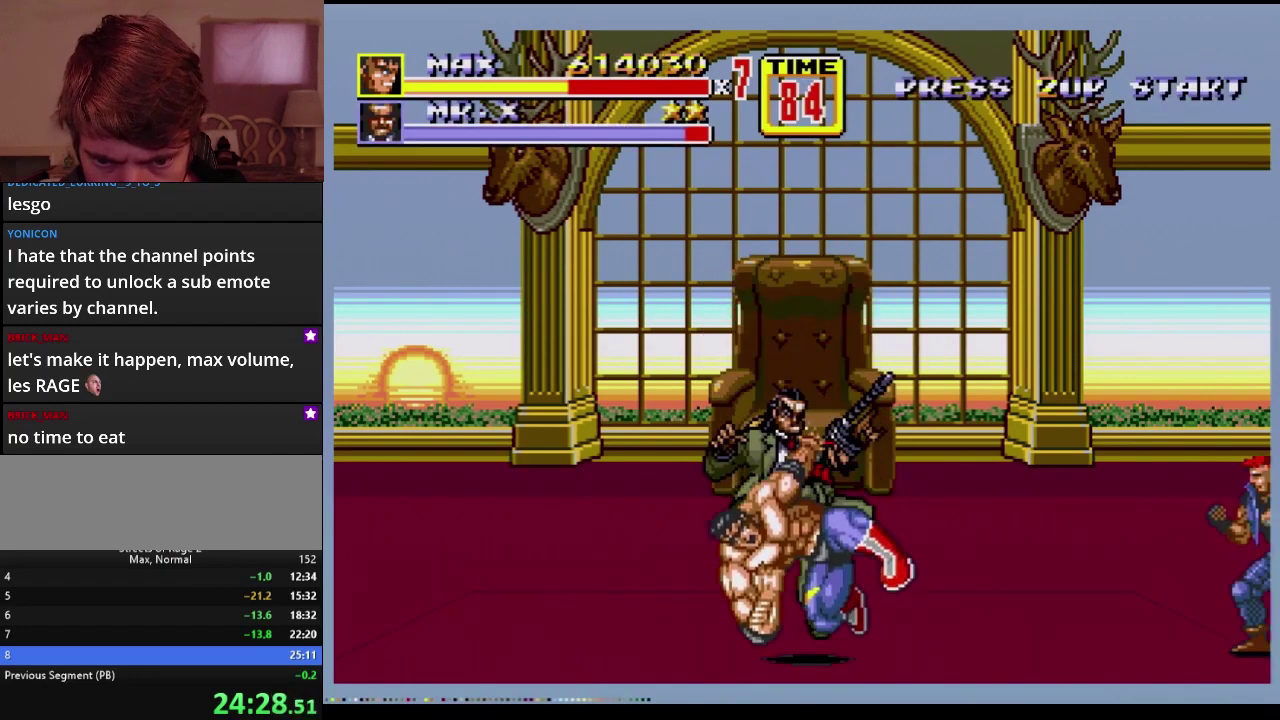
{"buttons": ["B"], "events": [[183, "B", "up"], [267, "C", "down"], [367, "C", "up"], [417, "DPAD_RIGHT", "up"], [467, "B", "down"]]}
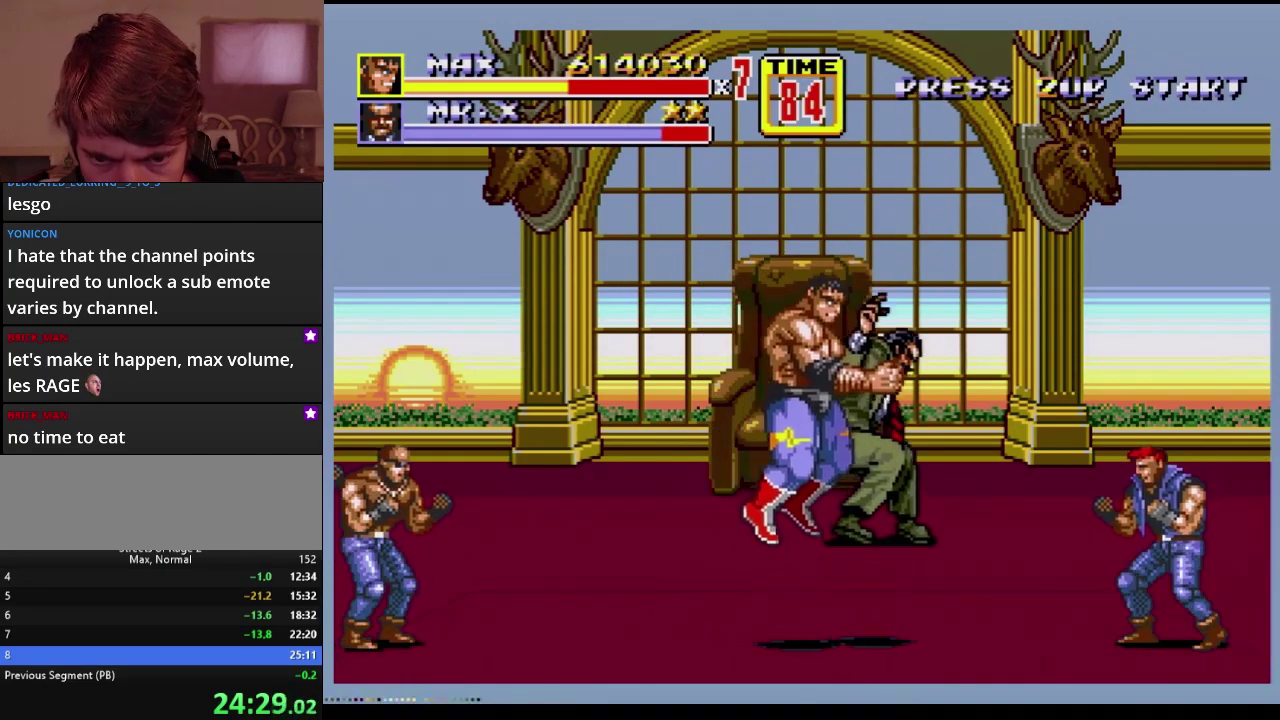
{"buttons": ["DPAD_LEFT"], "events": [[383, "DPAD_LEFT", "down"], [467, "B", "up"]]}